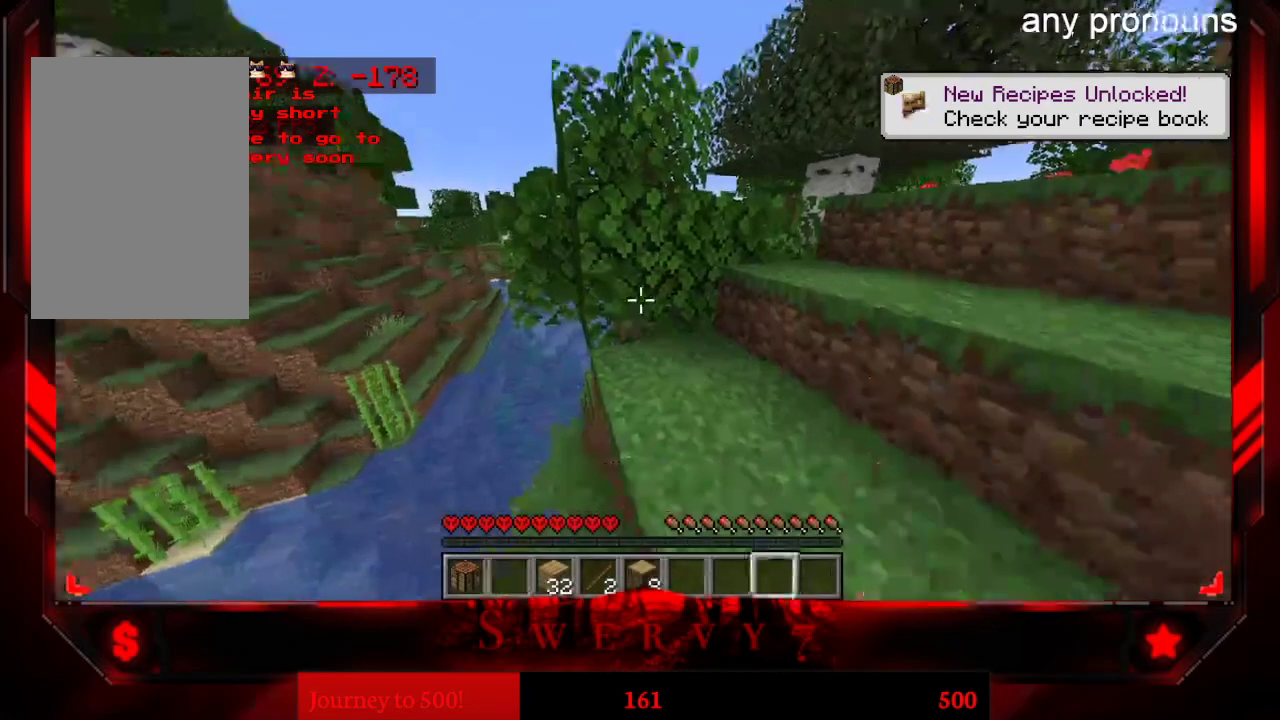
Gameplay with keyboard and mouse; each line is a JSON object with the keys and mouse buttons held at the frame after it. "events" lists presses ("down") and releases ("up") of "a", "d", "s", "space", "w", "mouse_left" and "mouse_right" between this image and that frame as [ms after this image, input, new state], when the widget could be followed in between. "mouse_left", "mouse_right" = the "left", "right" buttons of the "mouse" list. No other keys are recorded. Fast repeated clicks can show as one long hold. Mouse movement is not recorded.
{"keys": ["w"], "mouse": [], "events": [[133, "w", "down"], [233, "w", "up"], [383, "w", "down"]]}
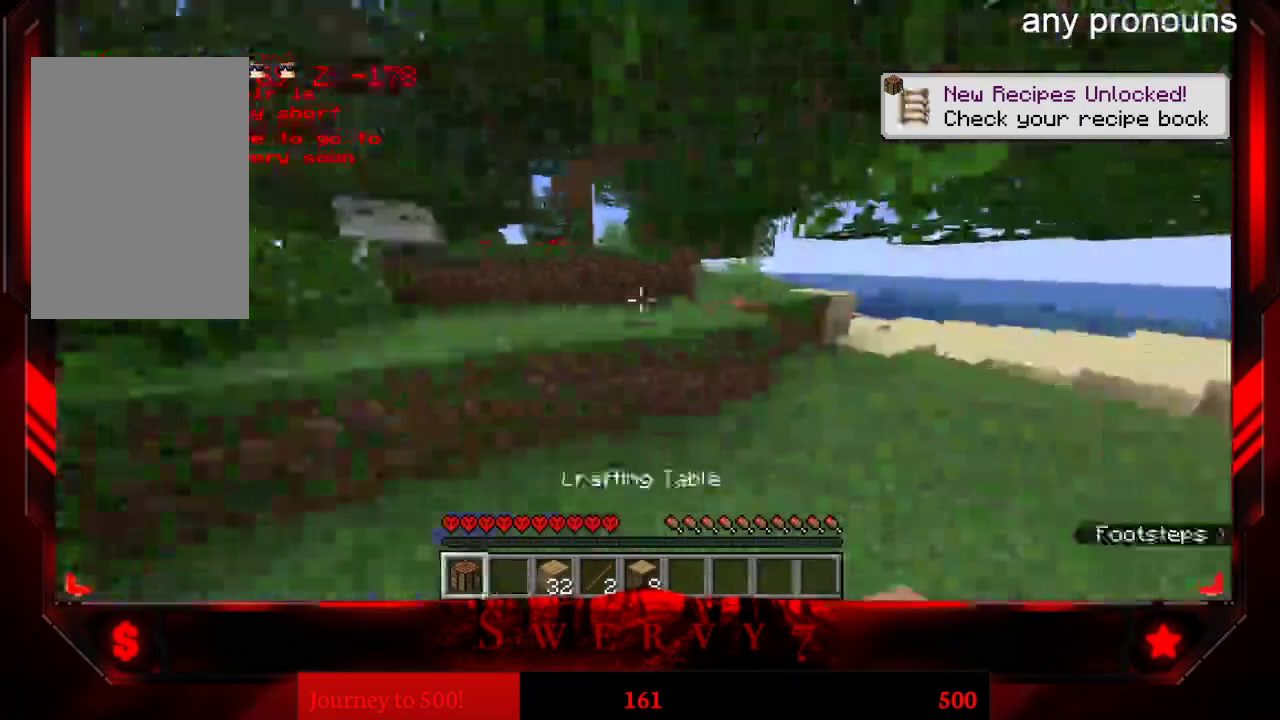
{"keys": ["a", "w"], "mouse": [], "events": [[500, "a", "down"]]}
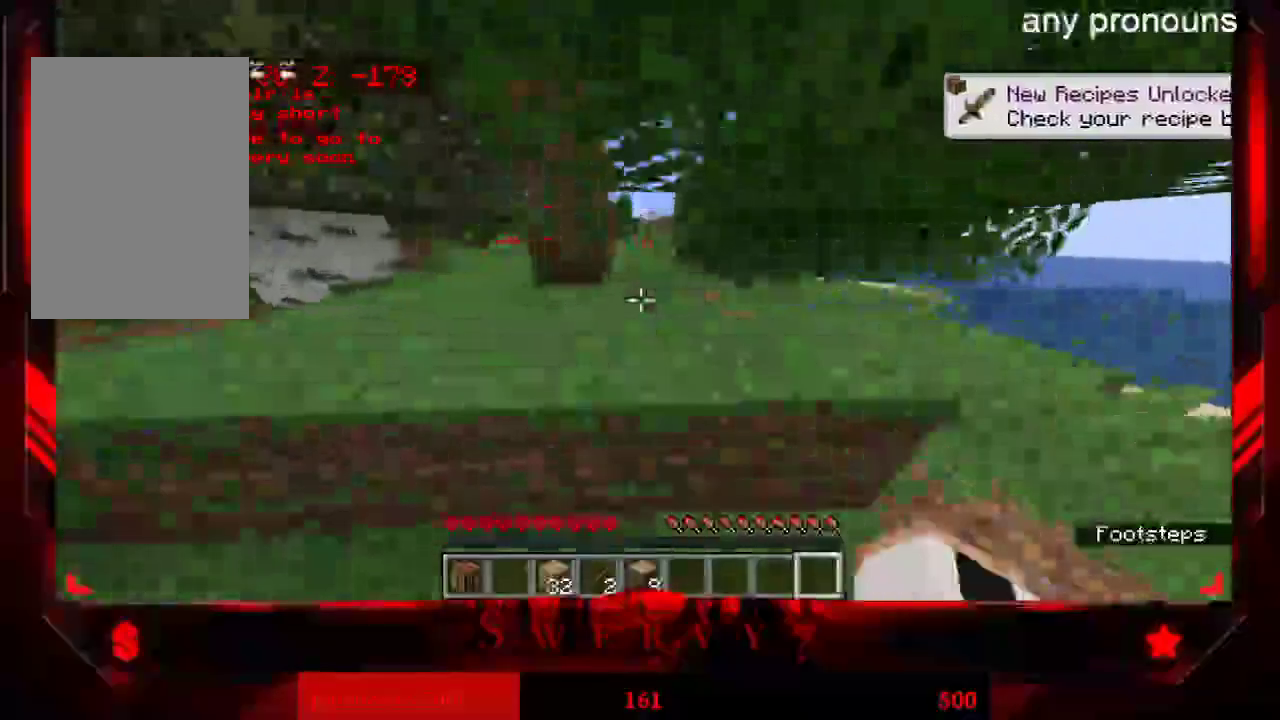
{"keys": ["a", "w"], "mouse": [], "events": []}
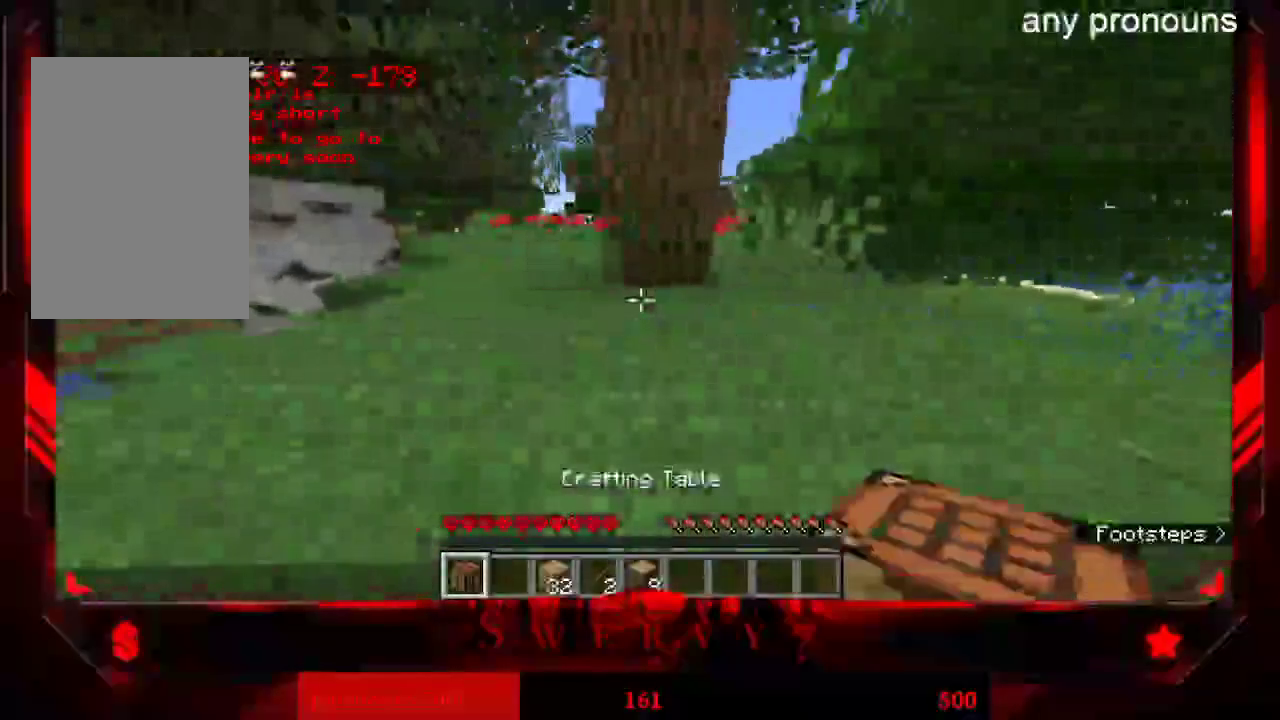
{"keys": ["w"], "mouse": [], "events": [[200, "space", "down"], [400, "a", "up"], [483, "space", "up"]]}
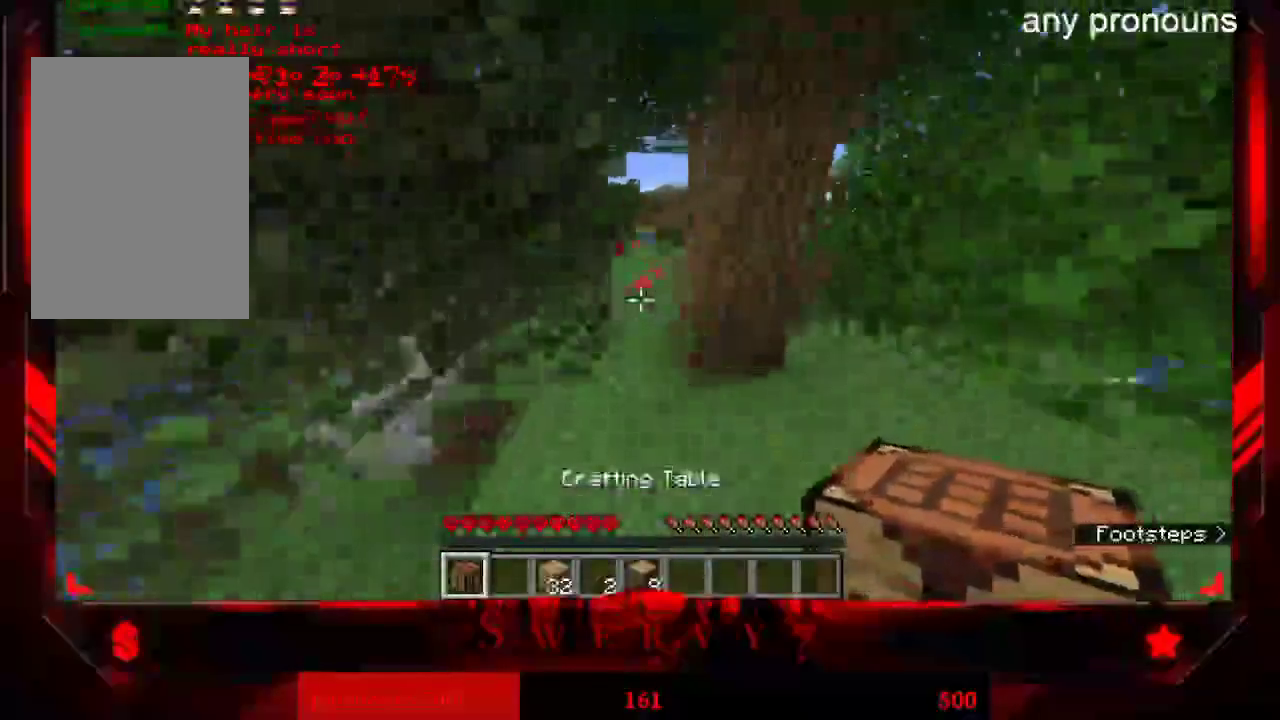
{"keys": ["w"], "mouse": [], "events": []}
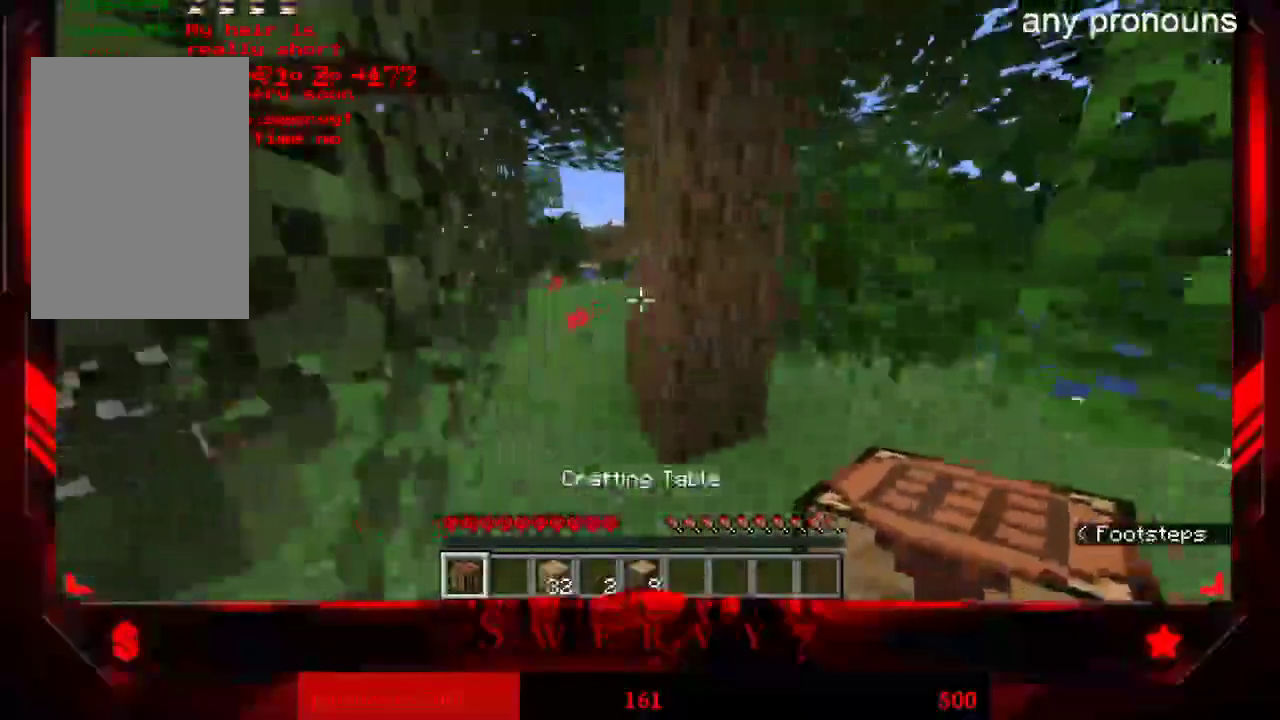
{"keys": ["w"], "mouse": [], "events": [[300, "w", "up"], [433, "w", "down"]]}
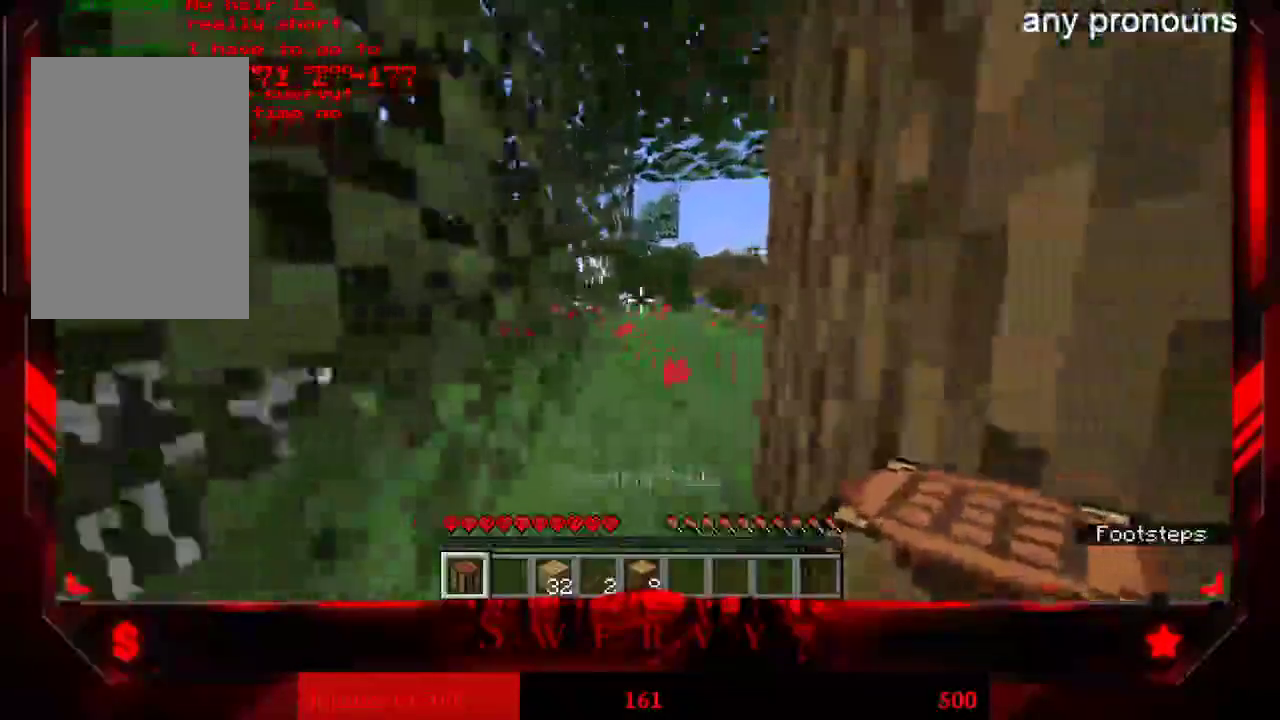
{"keys": ["w"], "mouse": [], "events": []}
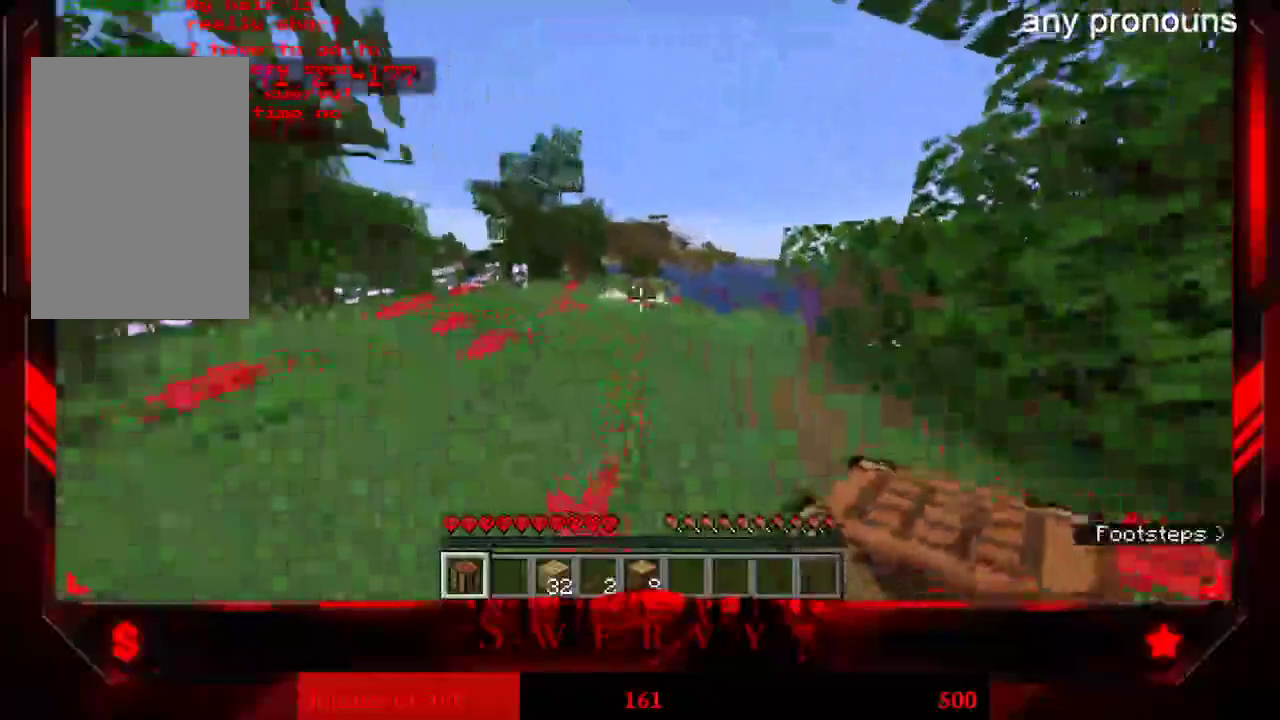
{"keys": ["a", "w"], "mouse": [], "events": [[17, "a", "down"]]}
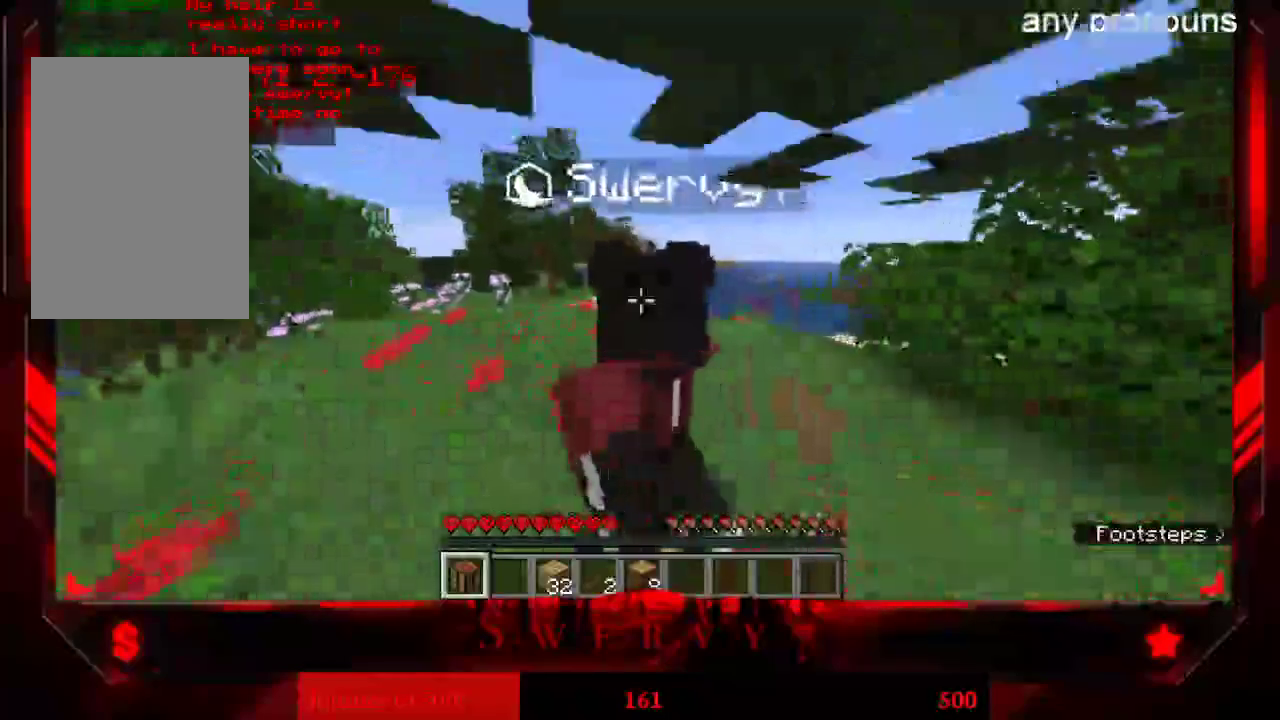
{"keys": ["w"], "mouse": [], "events": [[433, "a", "up"]]}
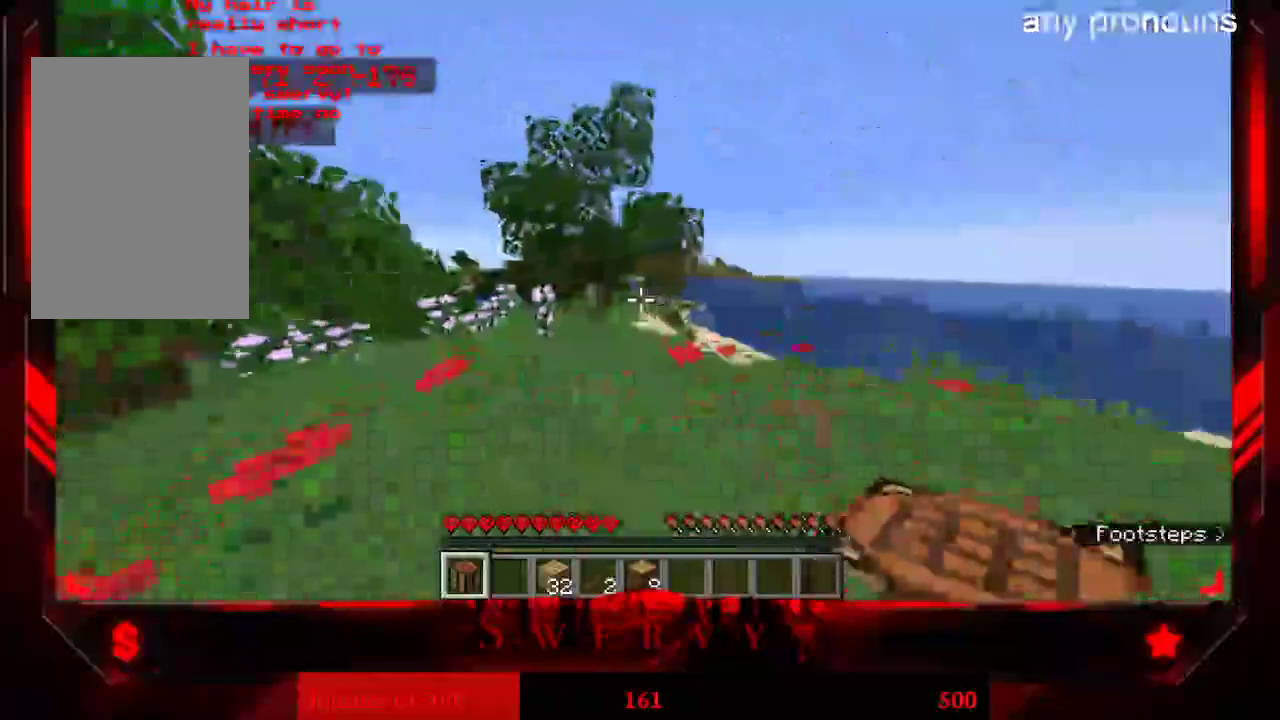
{"keys": ["a", "w"], "mouse": [], "events": [[400, "a", "down"]]}